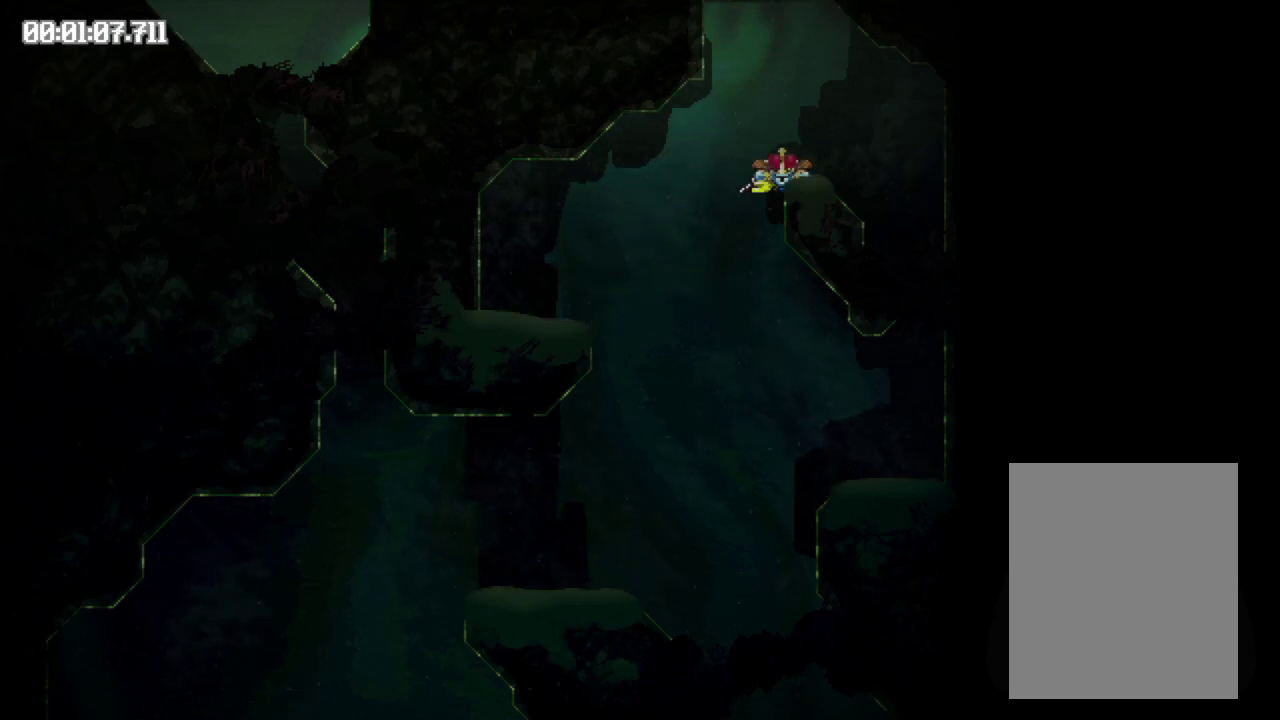
Gameplay with a controller (Xbox layout); each line is a JSON object with the inputs held at the frame after it. "events" lists button and stick changes between this image and that frame as [ms after this image, input, new state], when the widget could be followed in between. Not read: L3 R3 left_stick right_stick.
{"buttons": ["B", "DPAD_LEFT"], "events": []}
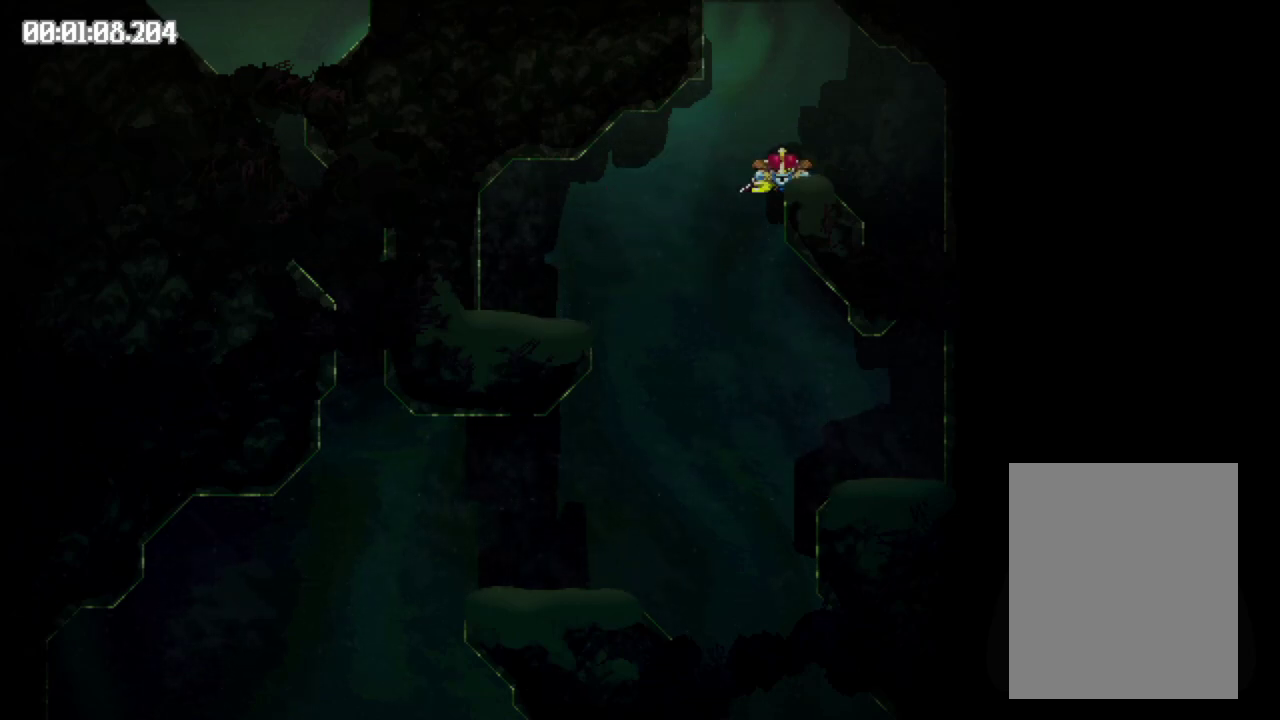
{"buttons": ["B", "DPAD_LEFT"], "events": []}
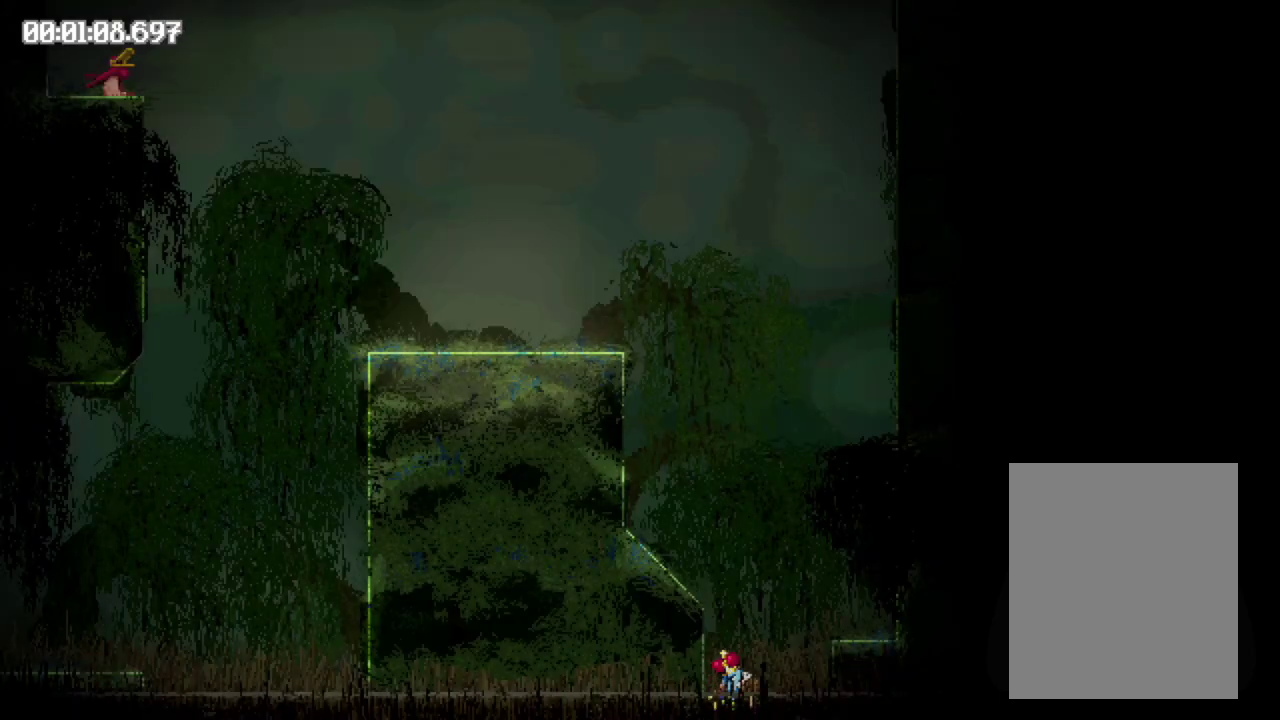
{"buttons": ["B", "DPAD_LEFT"], "events": [[150, "B", "up"], [267, "B", "down"]]}
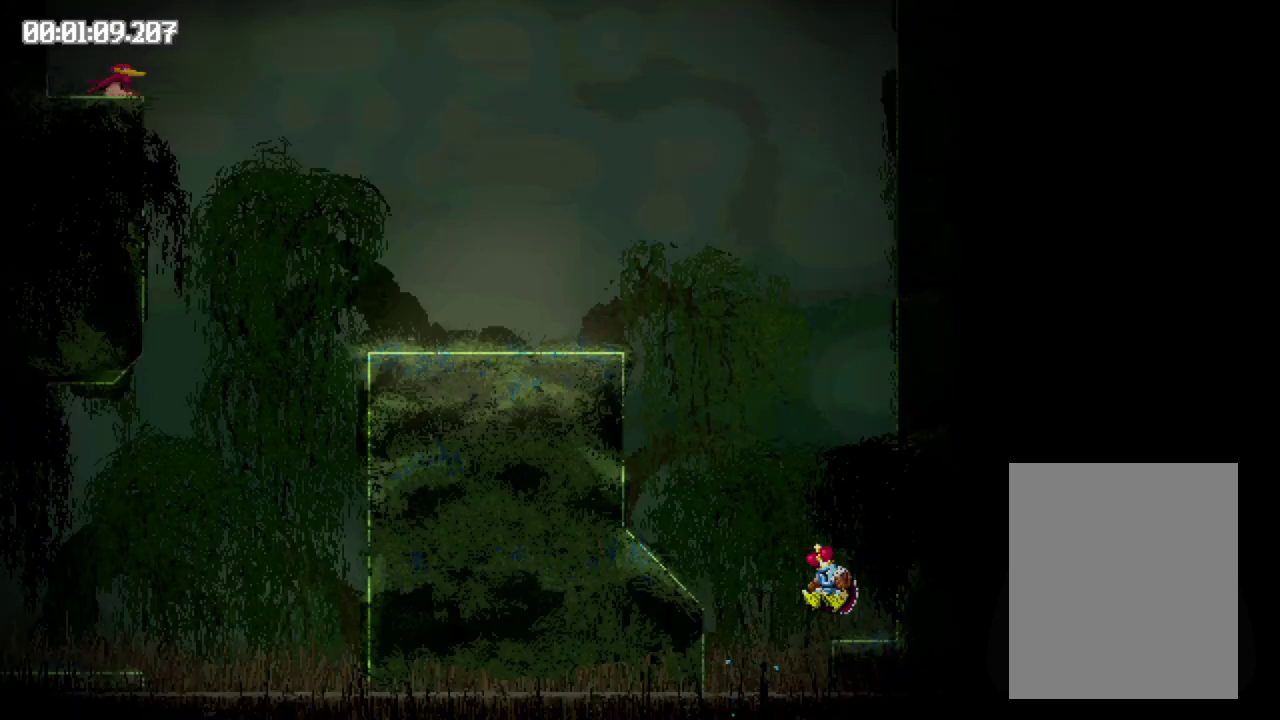
{"buttons": ["B", "DPAD_LEFT"], "events": []}
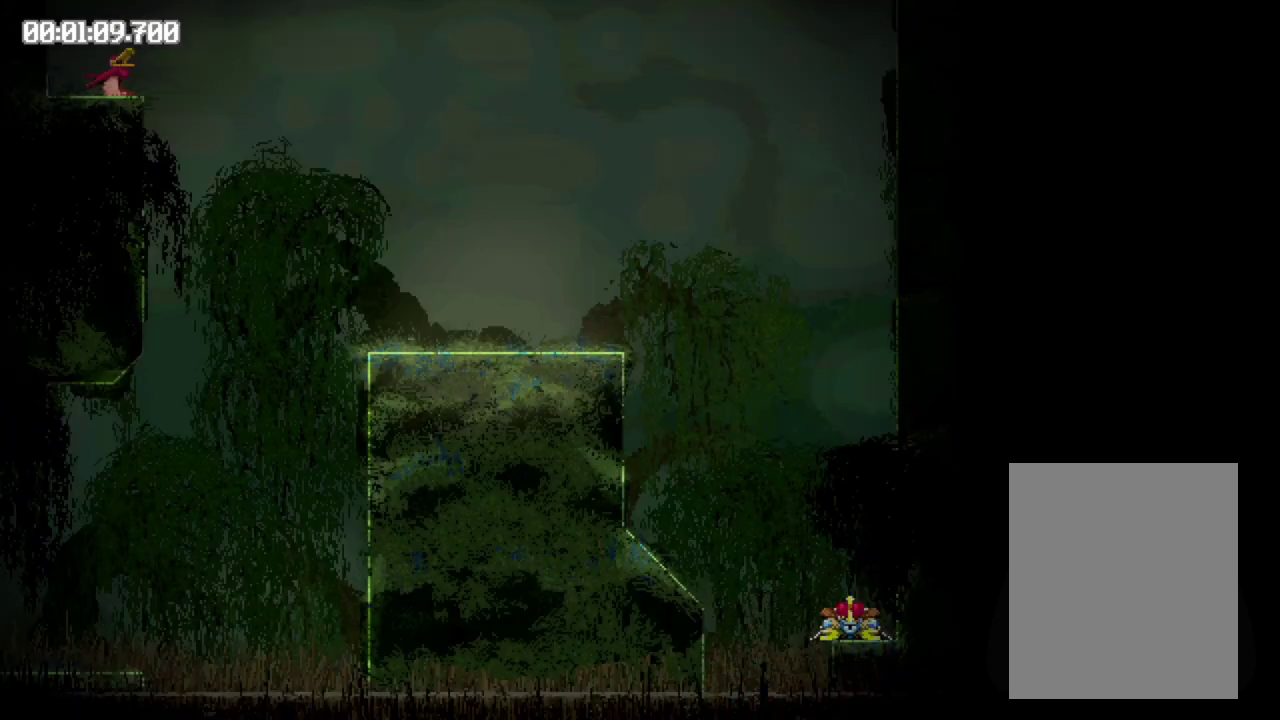
{"buttons": ["DPAD_LEFT"], "events": [[417, "B", "up"], [433, "R2", "down"], [500, "R2", "up"]]}
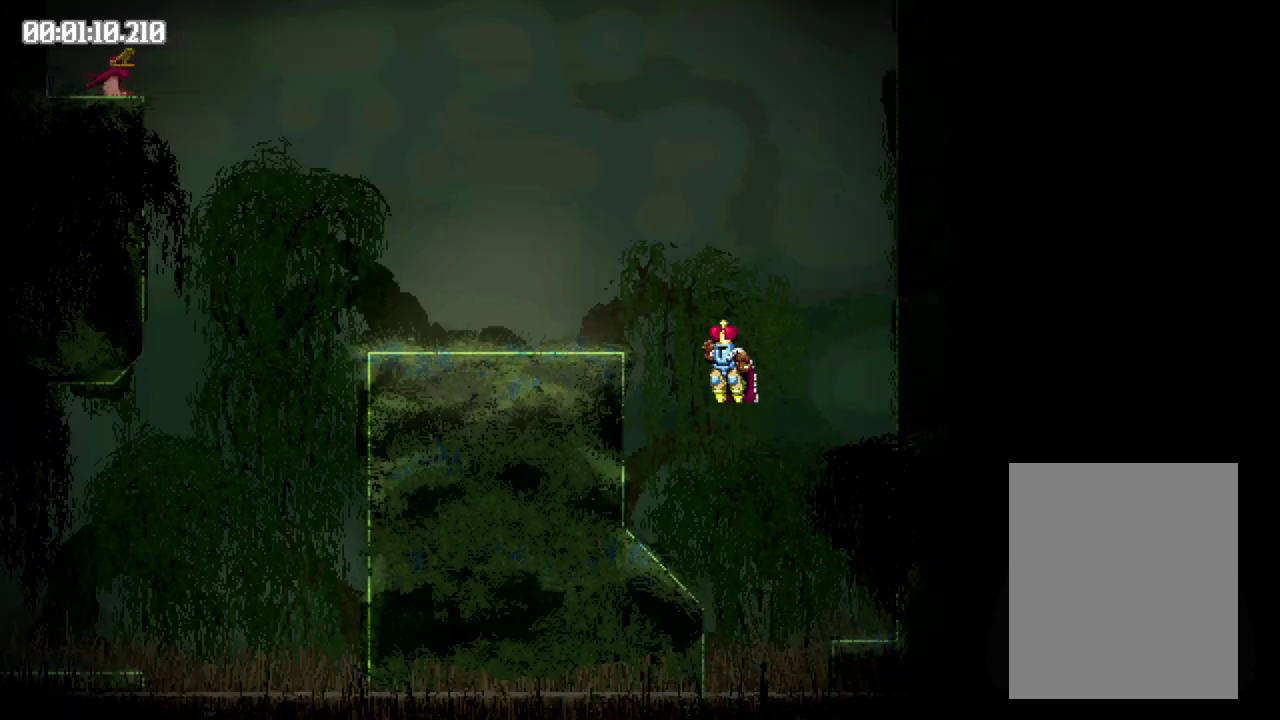
{"buttons": ["B", "DPAD_LEFT"], "events": [[67, "B", "down"]]}
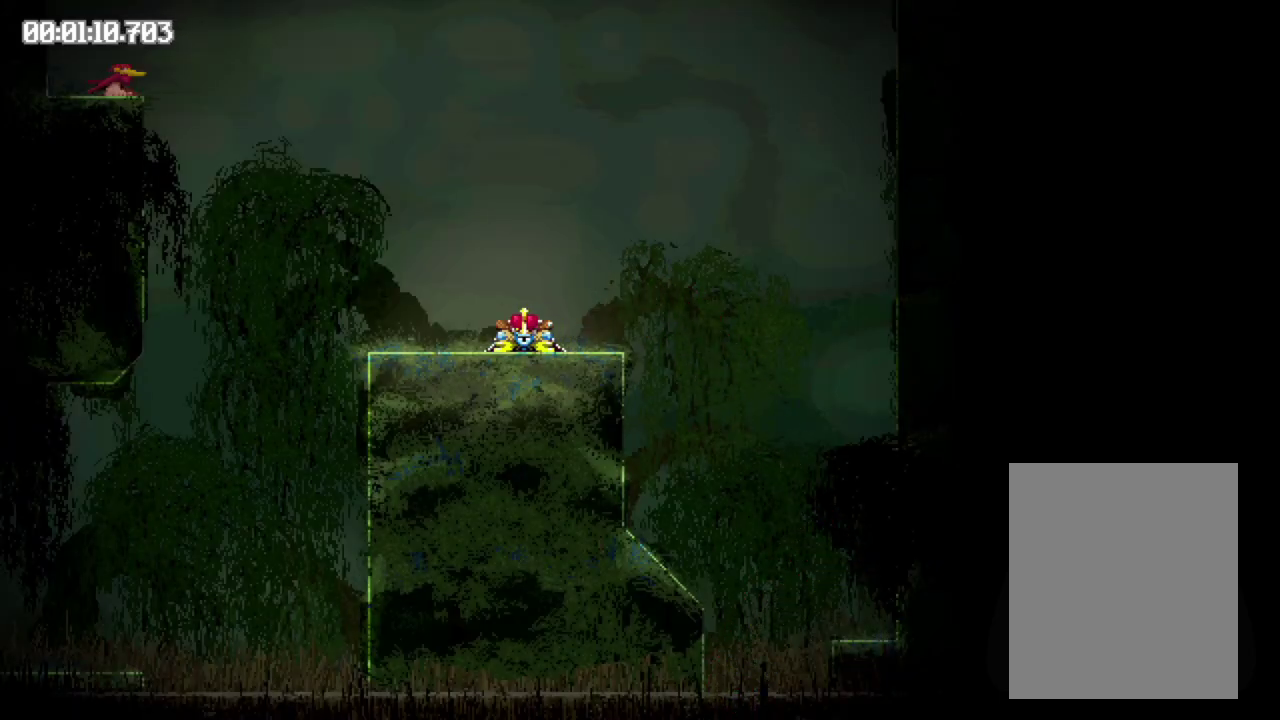
{"buttons": ["B", "DPAD_LEFT"], "events": []}
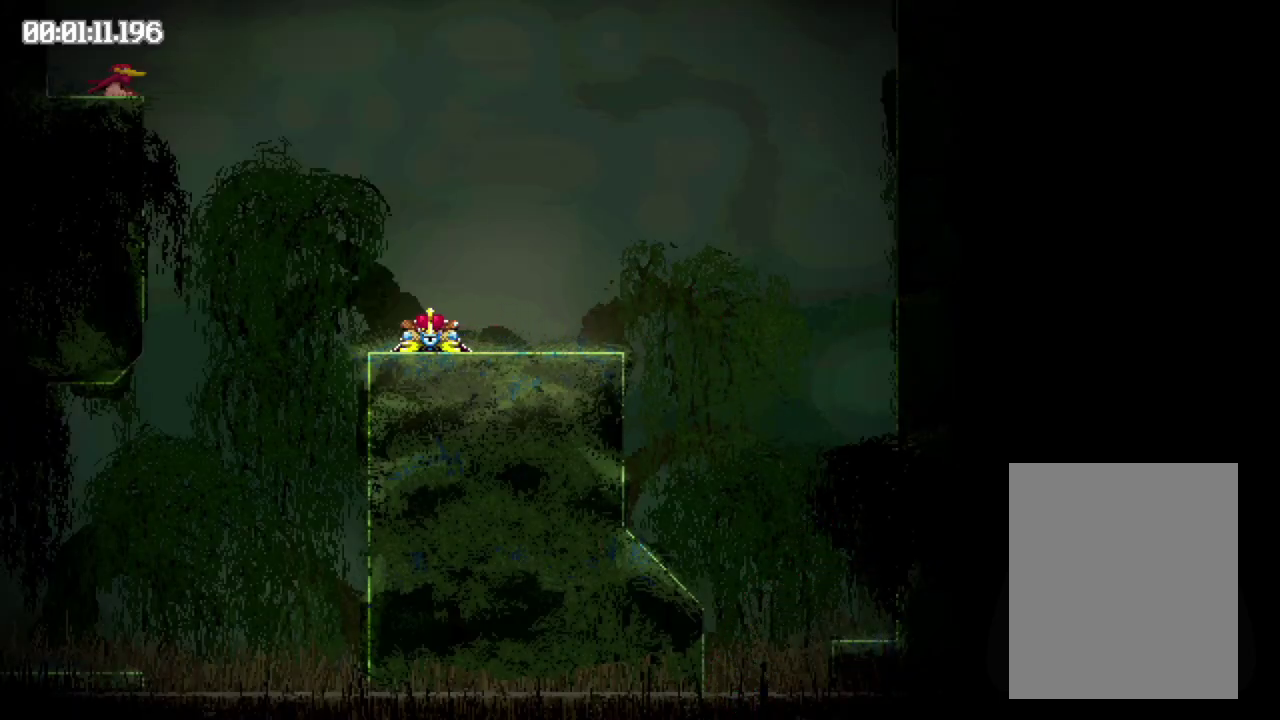
{"buttons": ["B", "DPAD_RIGHT"], "events": [[217, "B", "up"], [233, "DPAD_LEFT", "up"], [317, "B", "down"], [333, "DPAD_RIGHT", "down"]]}
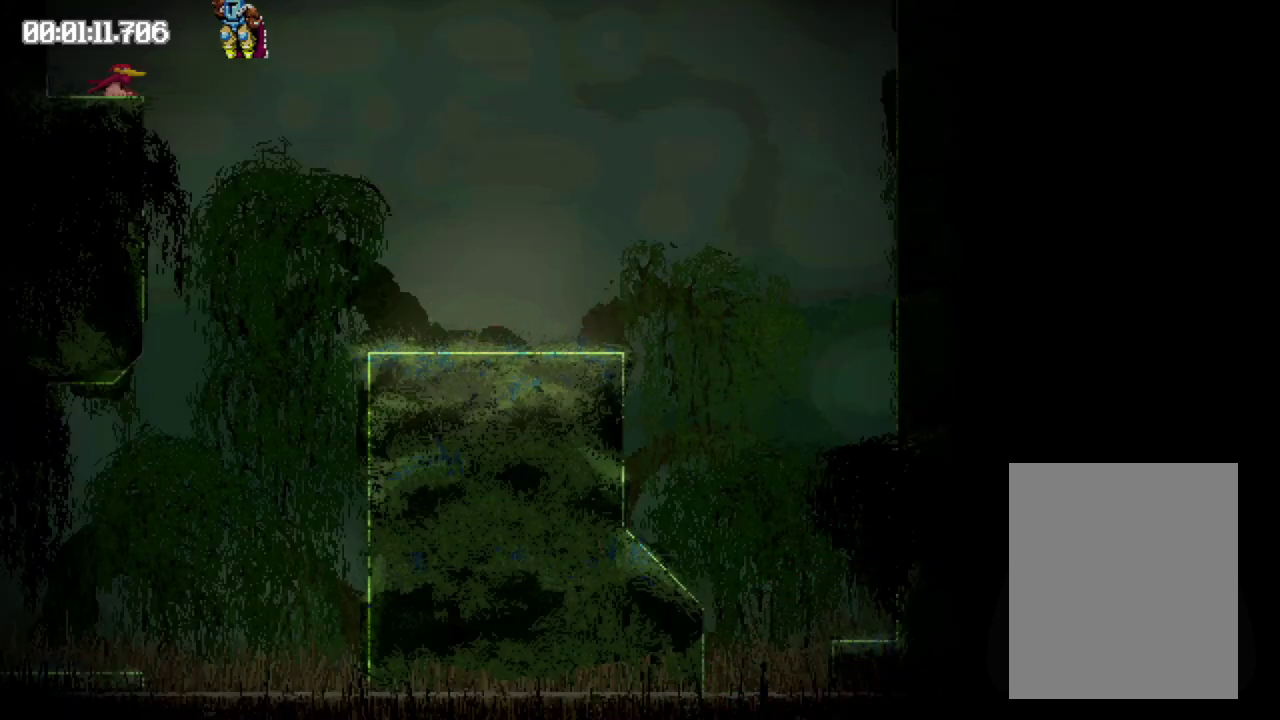
{"buttons": ["B", "DPAD_RIGHT"], "events": [[417, "R2", "down"], [483, "R2", "up"]]}
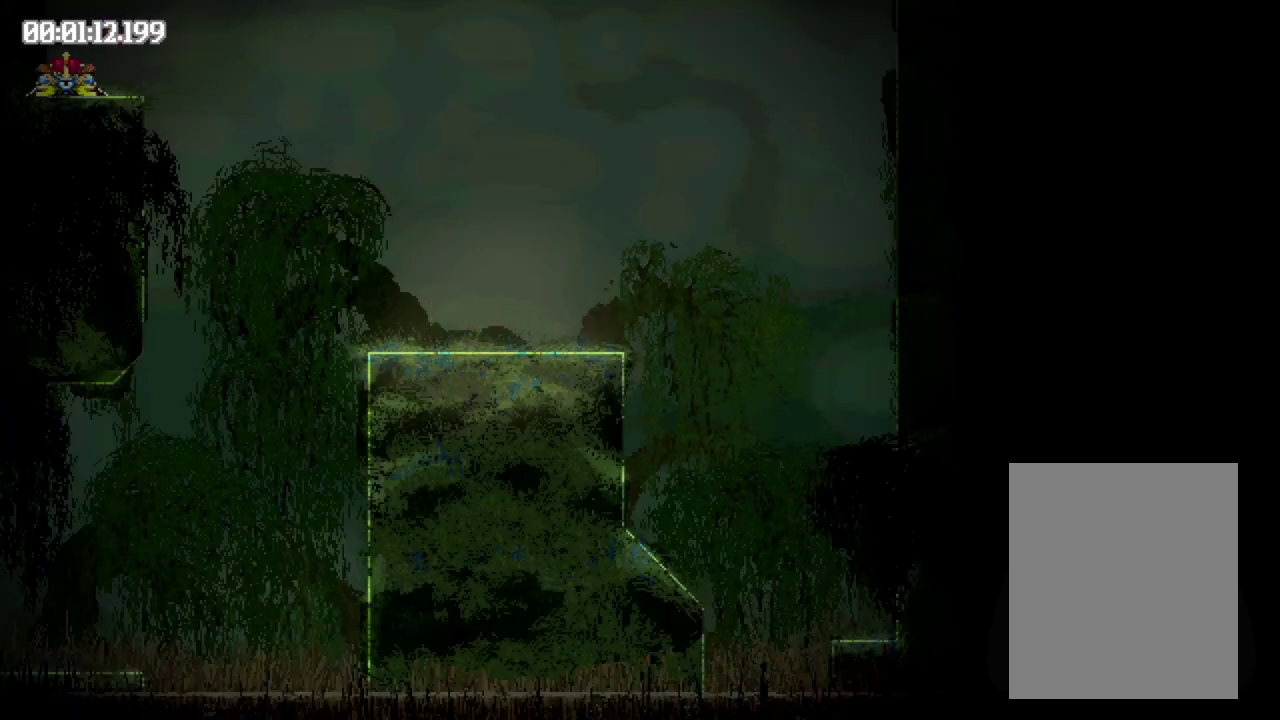
{"buttons": ["DPAD_RIGHT"], "events": [[417, "B", "up"]]}
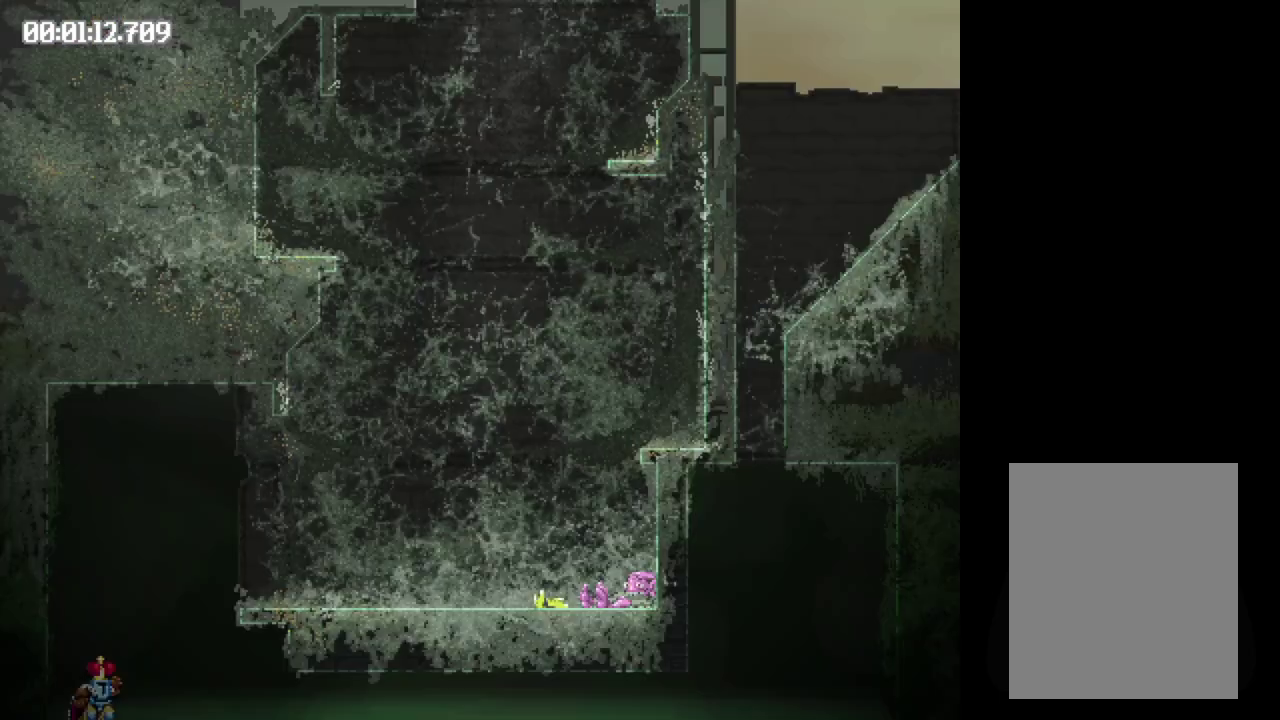
{"buttons": ["DPAD_RIGHT"], "events": []}
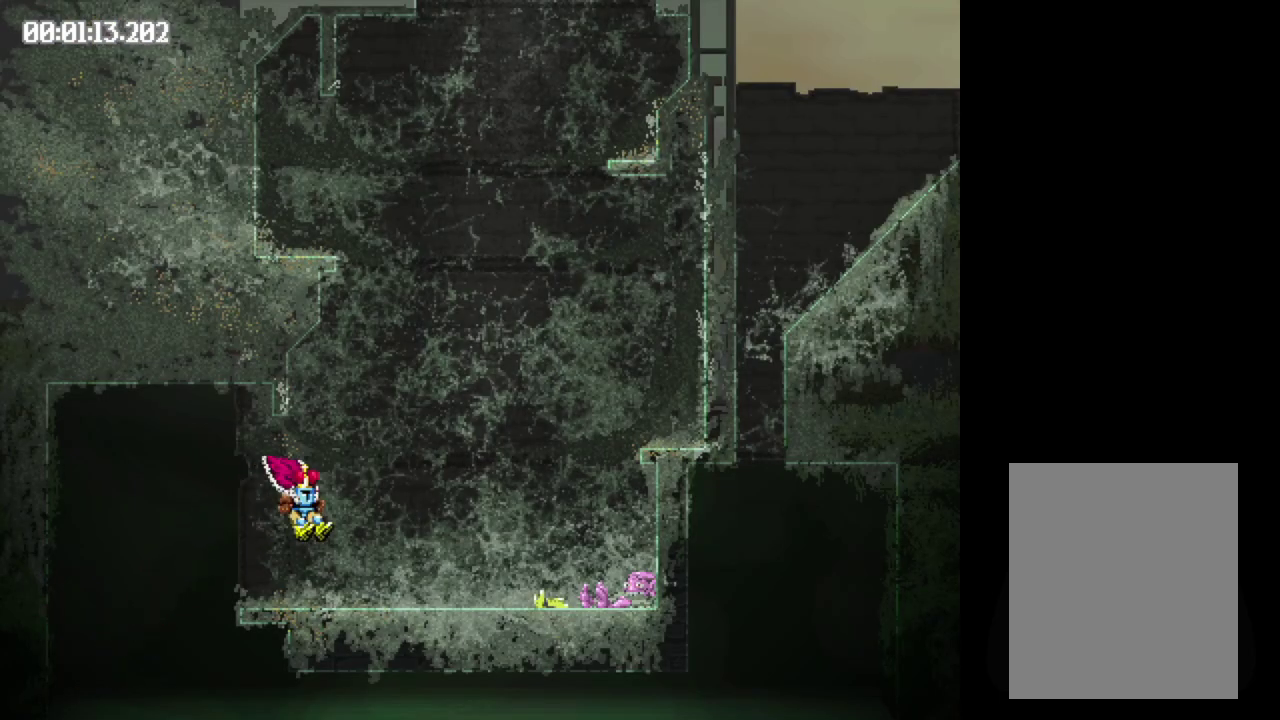
{"buttons": ["B", "DPAD_RIGHT"], "events": [[33, "B", "down"]]}
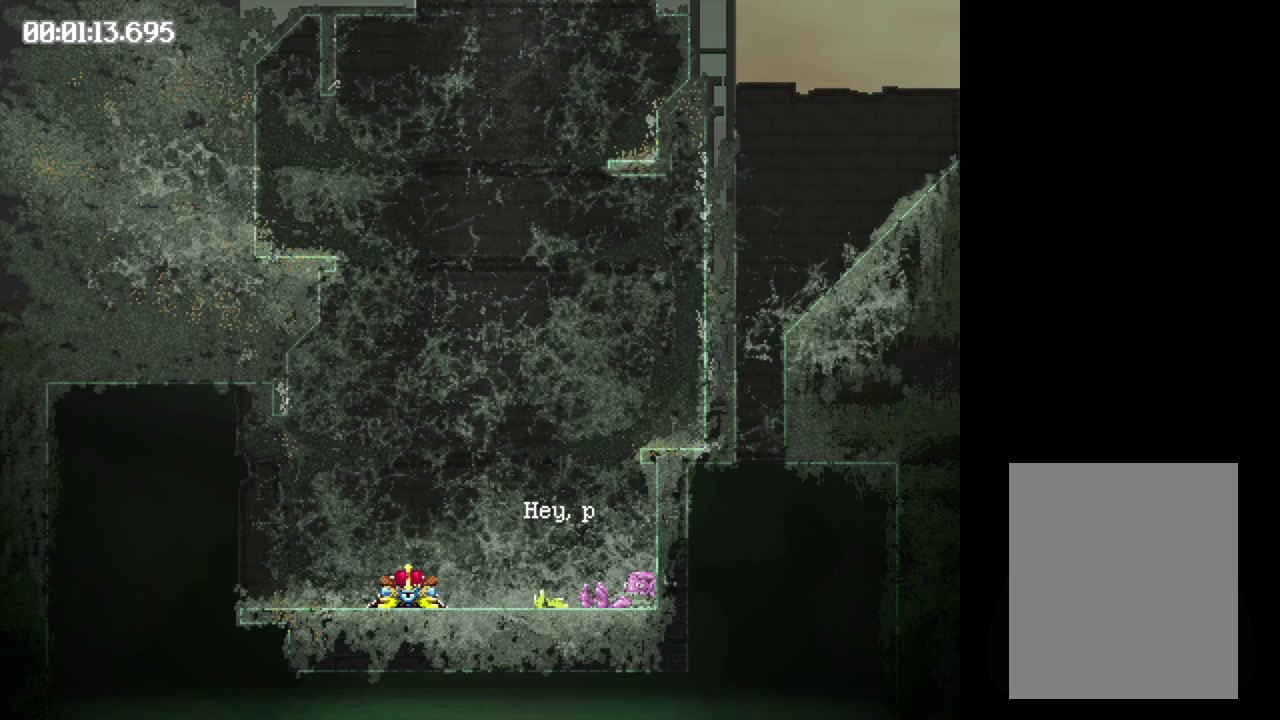
{"buttons": [], "events": [[200, "B", "up"], [483, "DPAD_RIGHT", "up"]]}
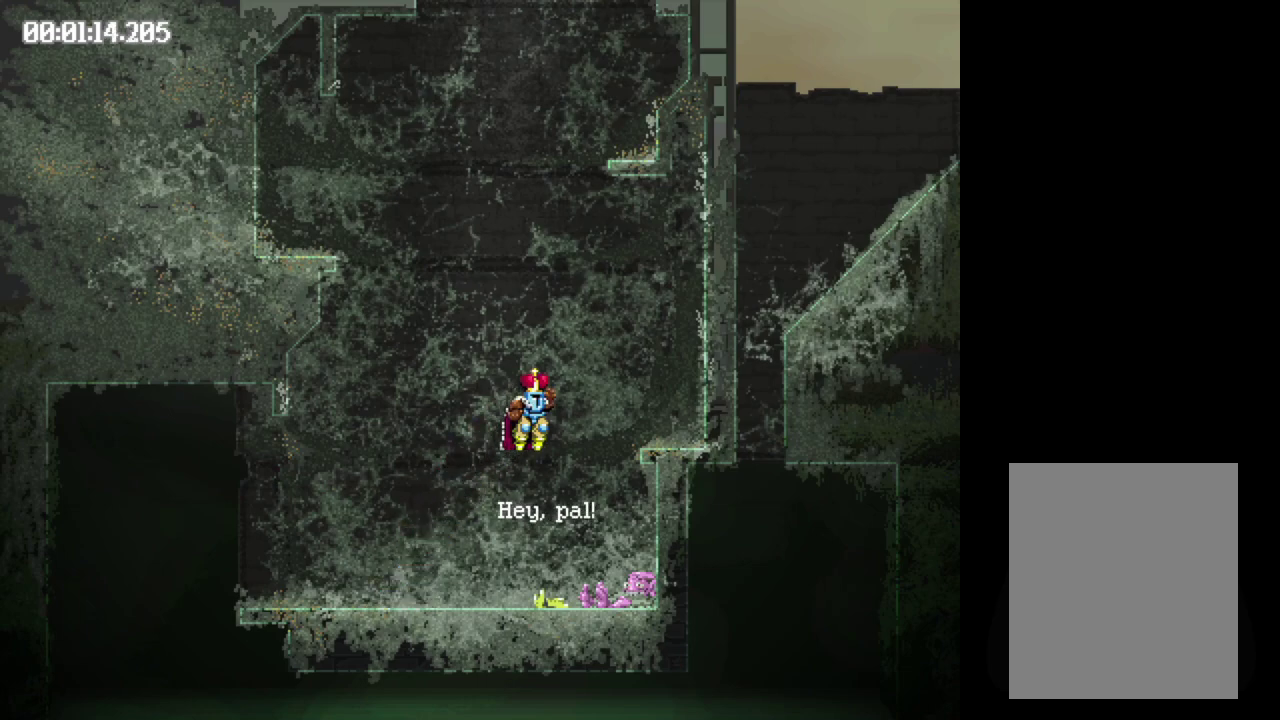
{"buttons": ["B", "DPAD_LEFT"], "events": [[100, "B", "down"], [250, "DPAD_LEFT", "down"]]}
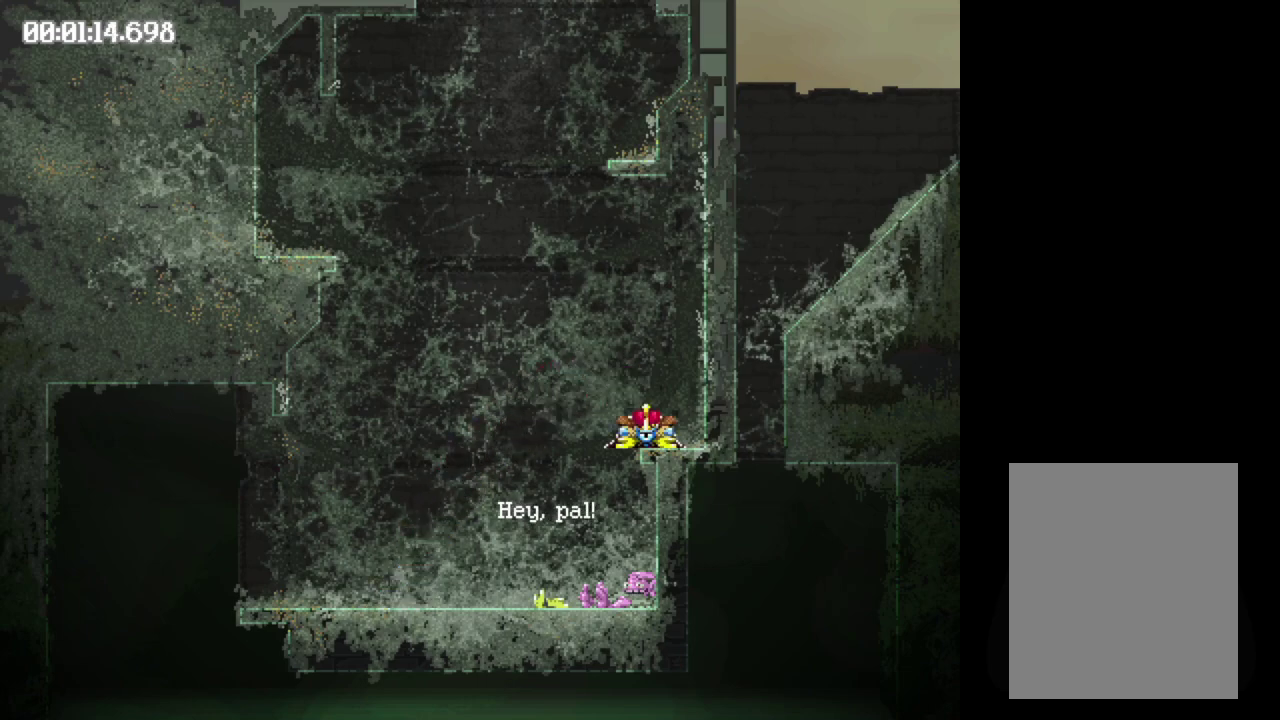
{"buttons": ["DPAD_LEFT"], "events": [[317, "B", "up"]]}
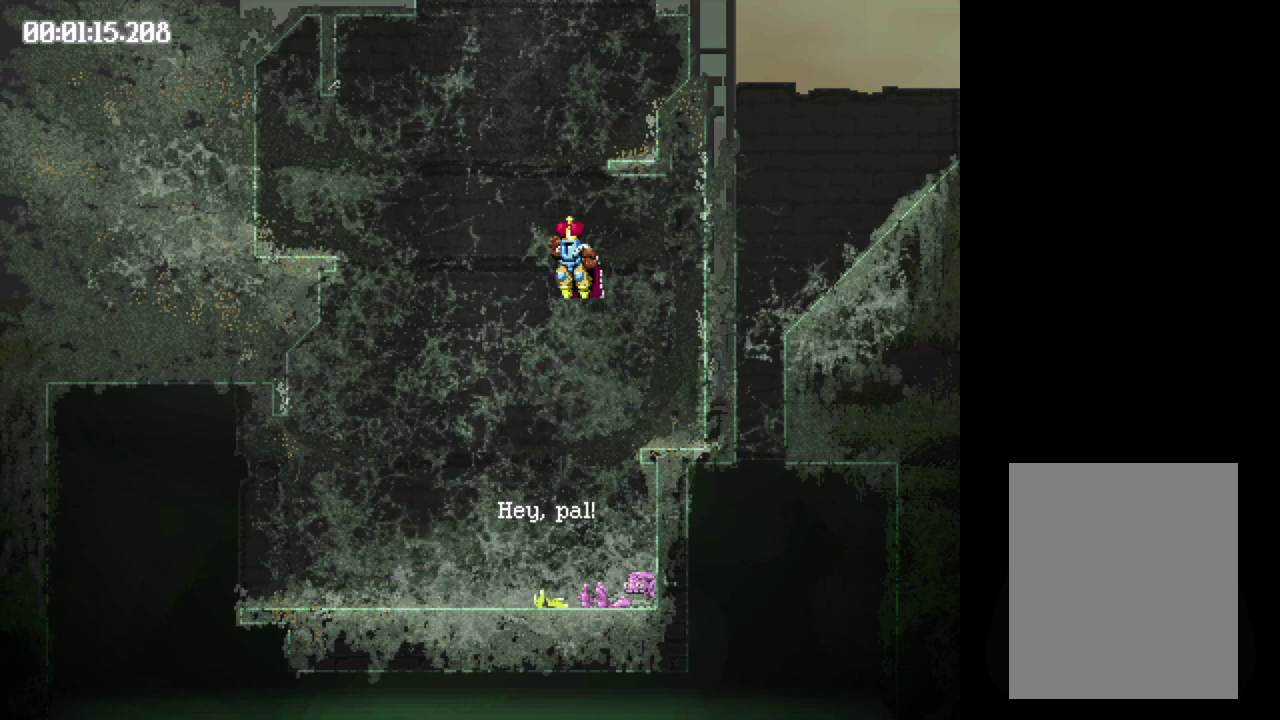
{"buttons": ["DPAD_RIGHT"], "events": [[33, "DPAD_LEFT", "up"], [117, "DPAD_RIGHT", "down"]]}
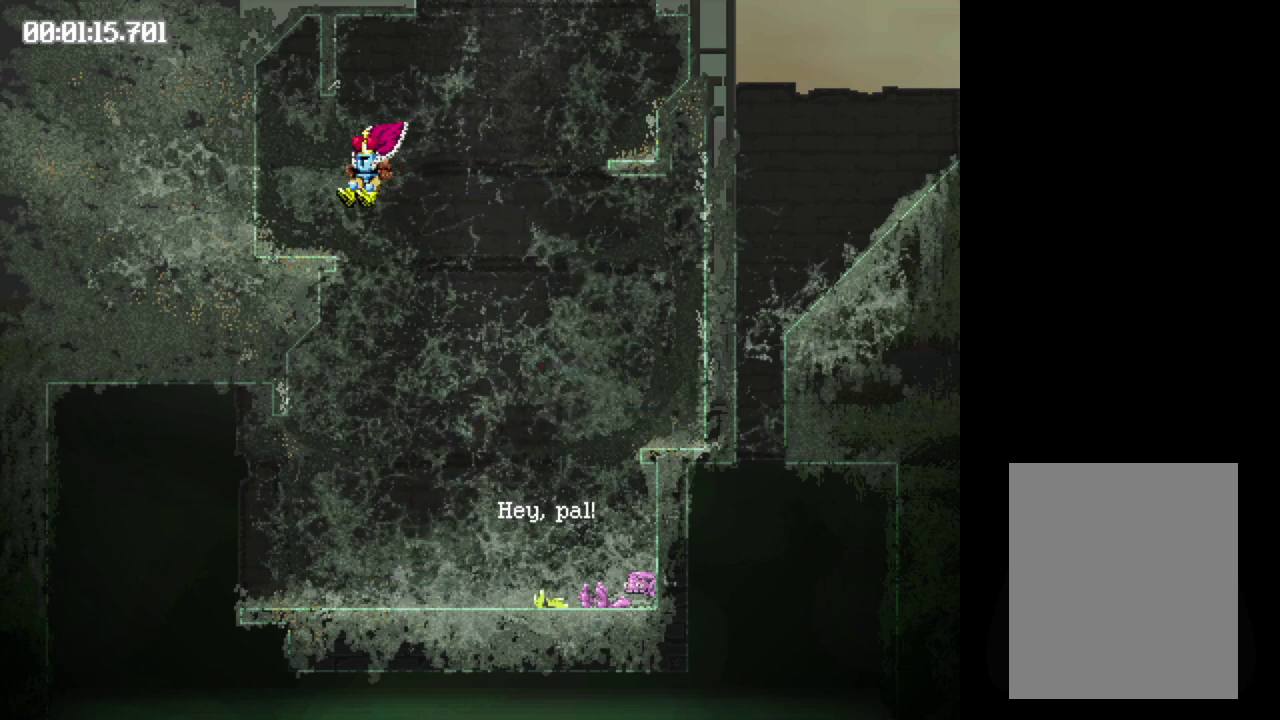
{"buttons": ["B", "DPAD_RIGHT"], "events": [[17, "B", "down"]]}
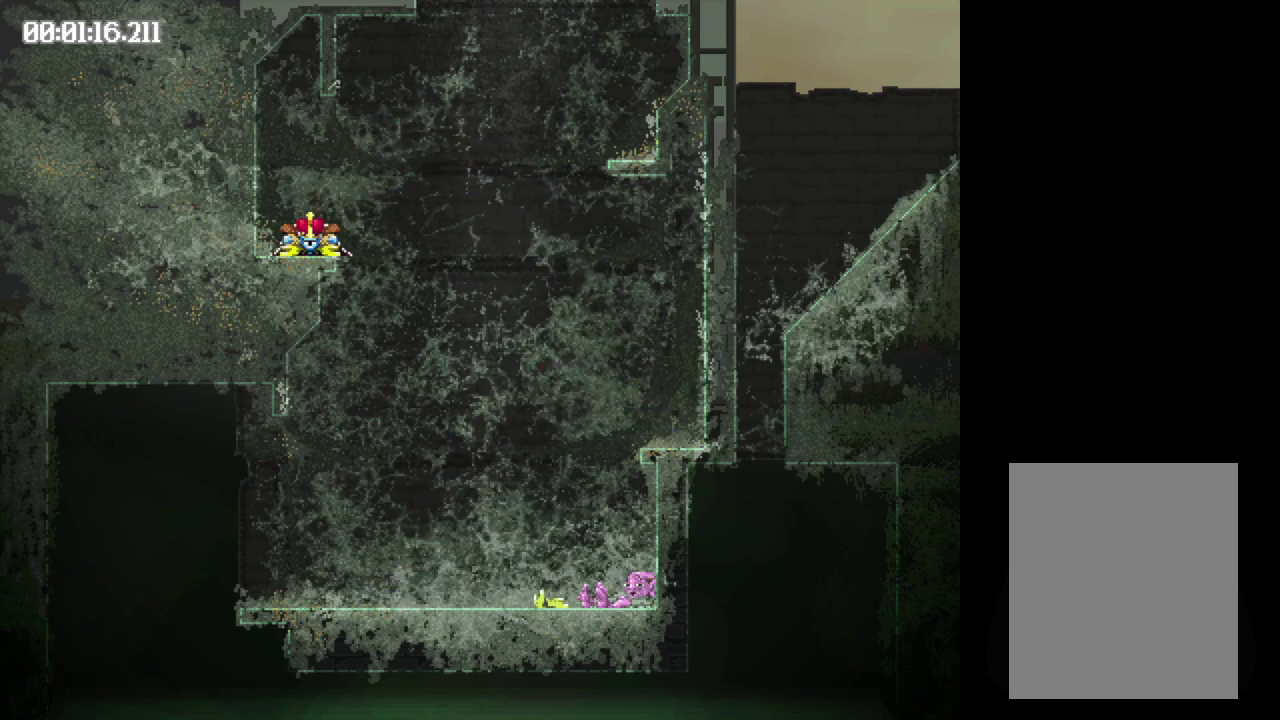
{"buttons": [], "events": [[100, "B", "up"], [350, "DPAD_RIGHT", "up"]]}
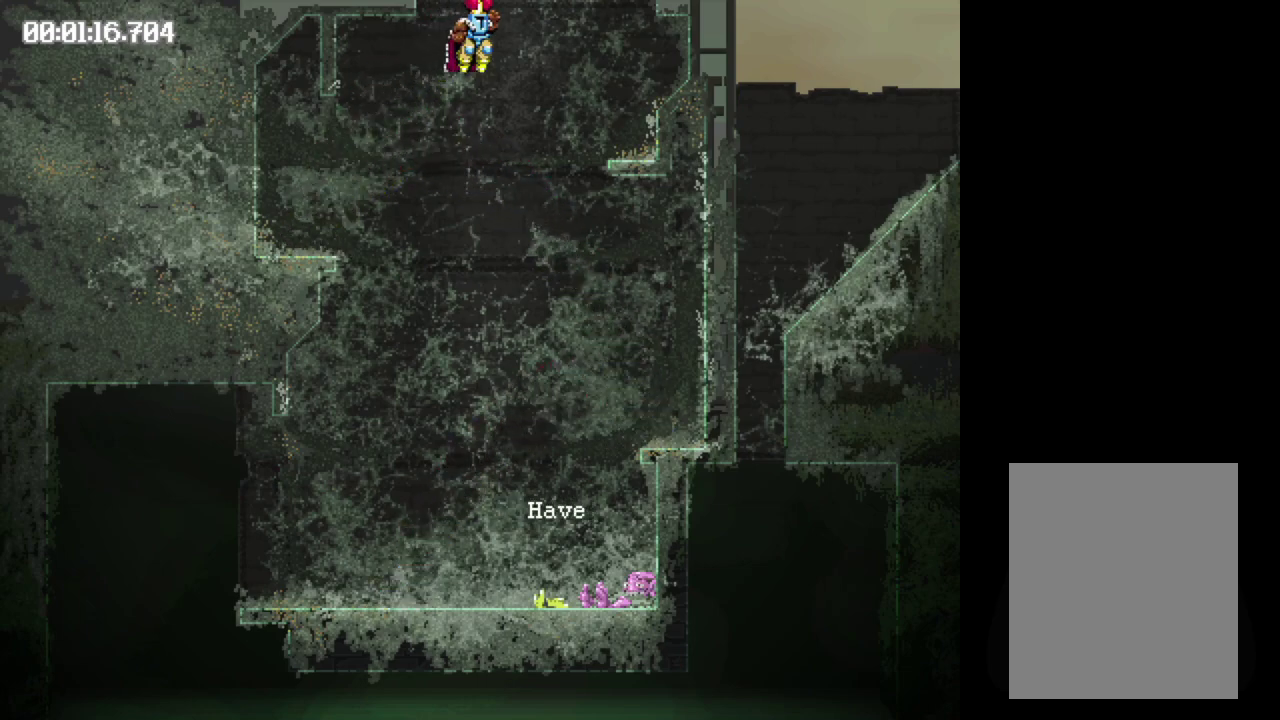
{"buttons": ["B", "DPAD_LEFT"], "events": [[50, "DPAD_LEFT", "down"], [233, "B", "down"]]}
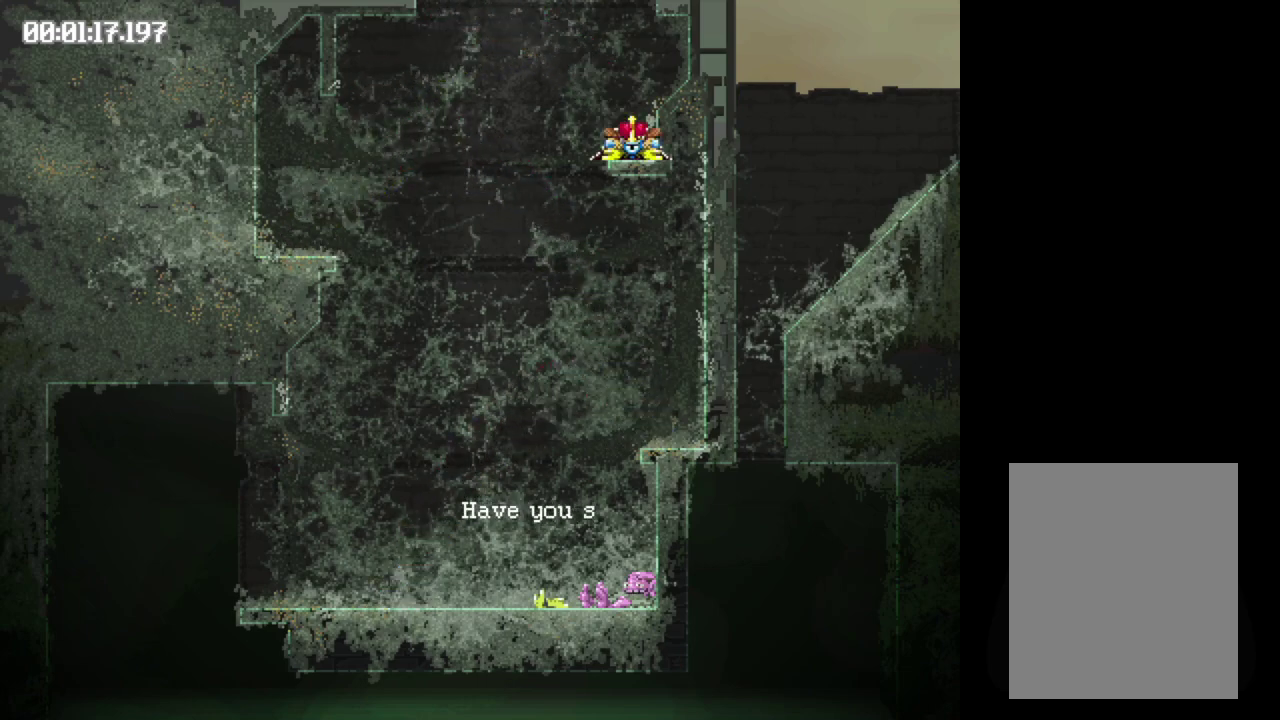
{"buttons": ["DPAD_LEFT"], "events": [[433, "B", "up"]]}
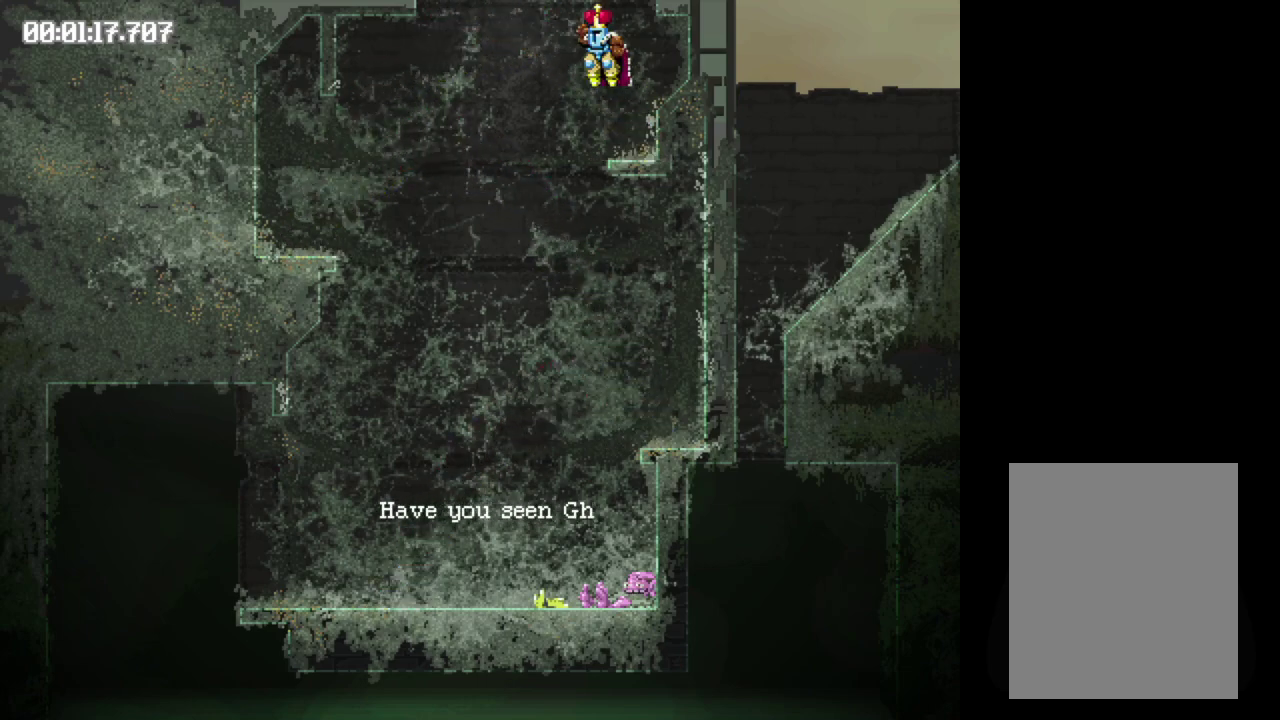
{"buttons": [], "events": [[183, "DPAD_LEFT", "up"]]}
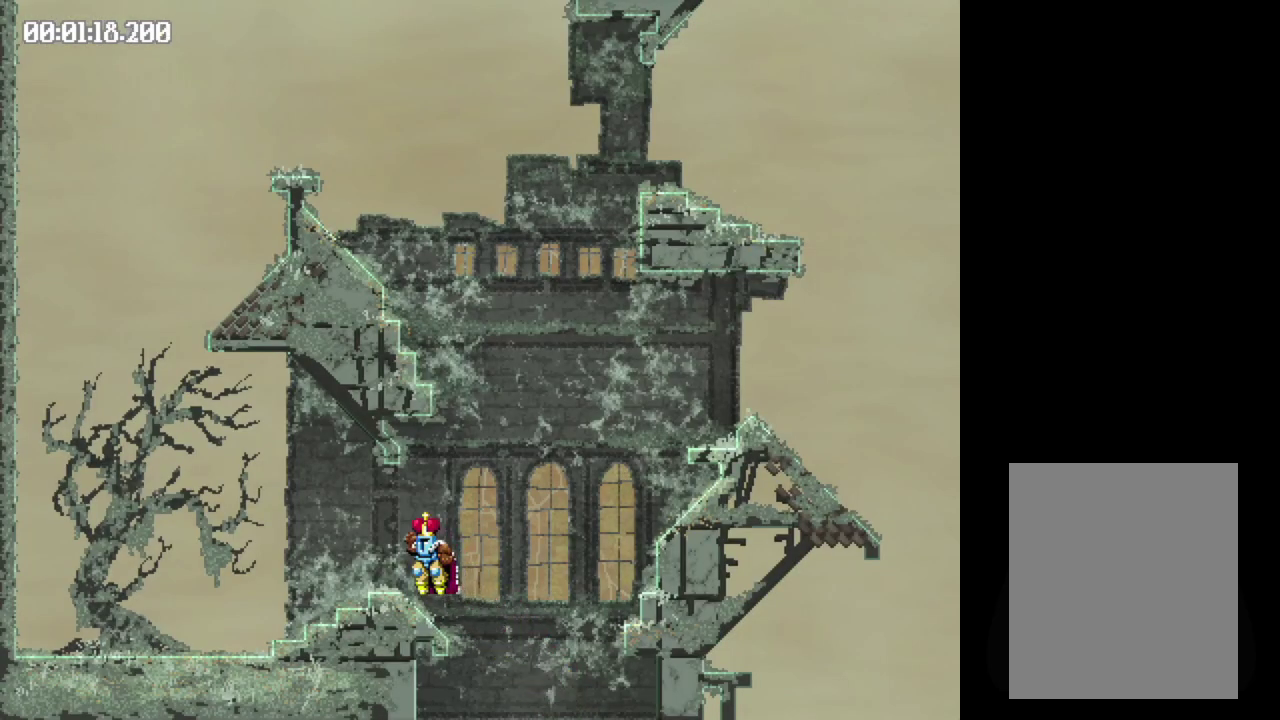
{"buttons": ["B", "DPAD_RIGHT"], "events": [[50, "B", "down"], [217, "DPAD_RIGHT", "down"]]}
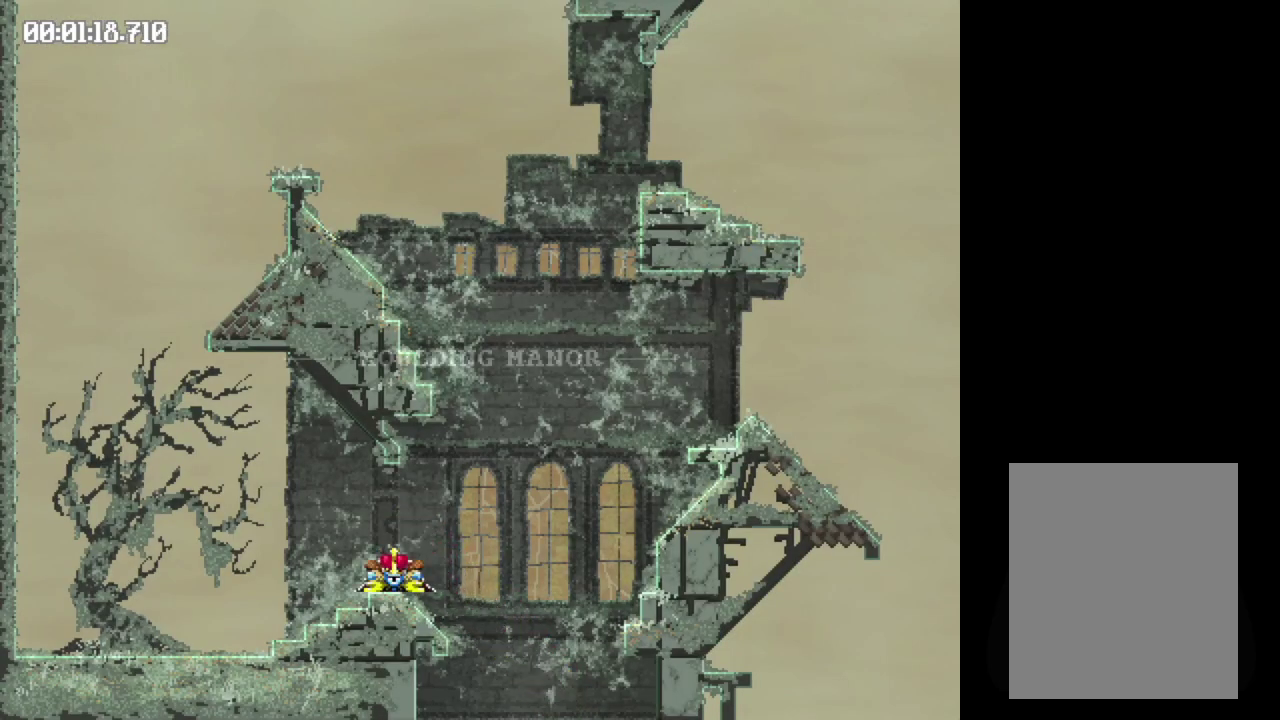
{"buttons": [], "events": [[183, "B", "up"], [500, "DPAD_RIGHT", "up"]]}
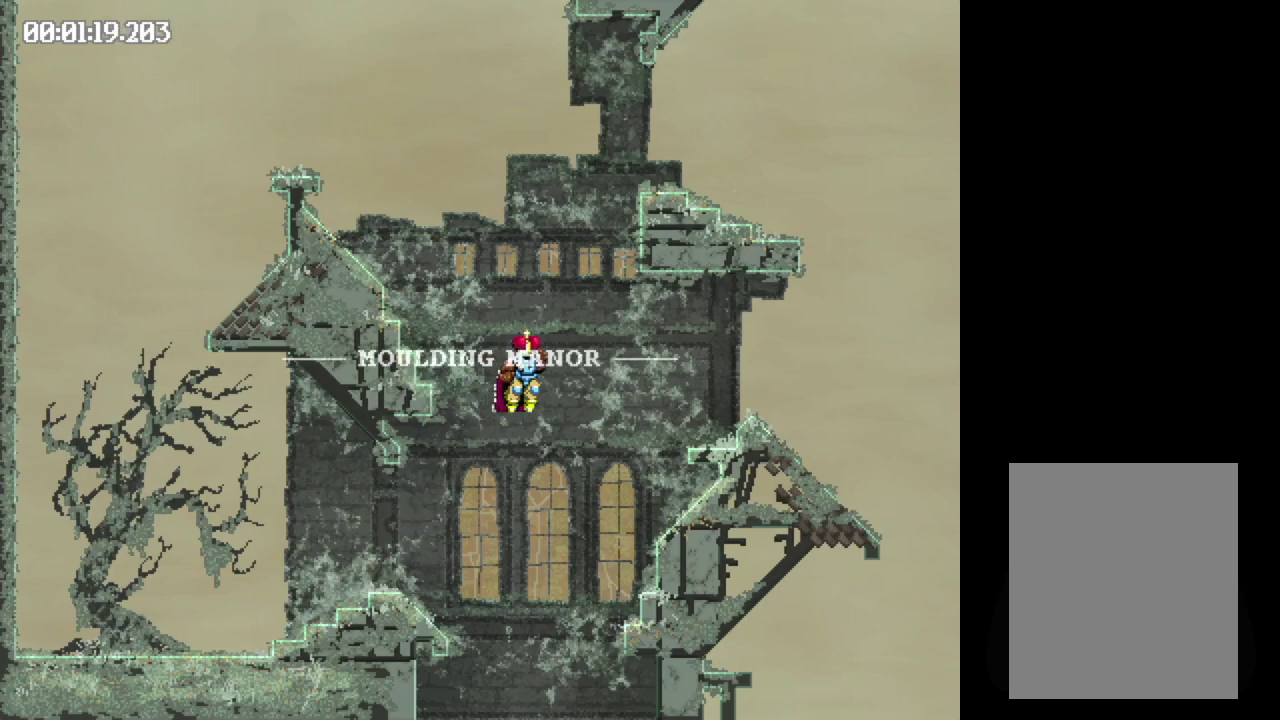
{"buttons": ["B", "DPAD_LEFT"], "events": [[217, "B", "down"], [233, "DPAD_LEFT", "down"]]}
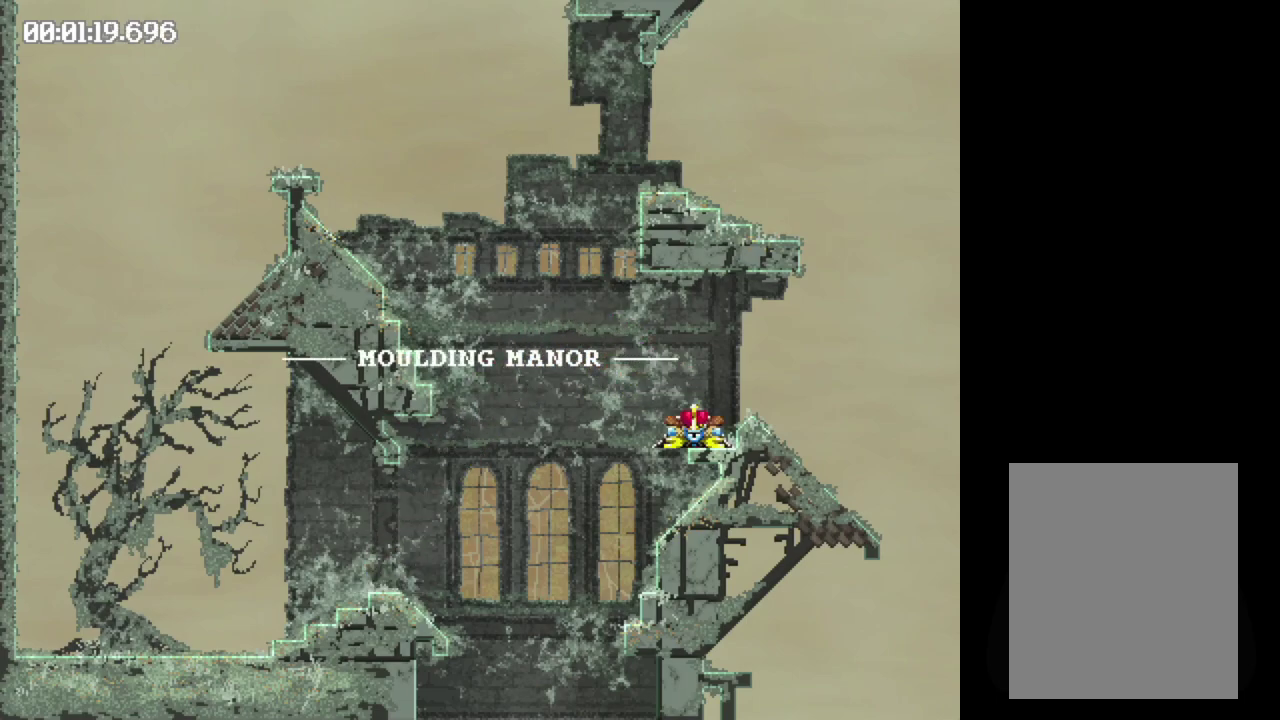
{"buttons": ["DPAD_LEFT"], "events": [[367, "B", "up"]]}
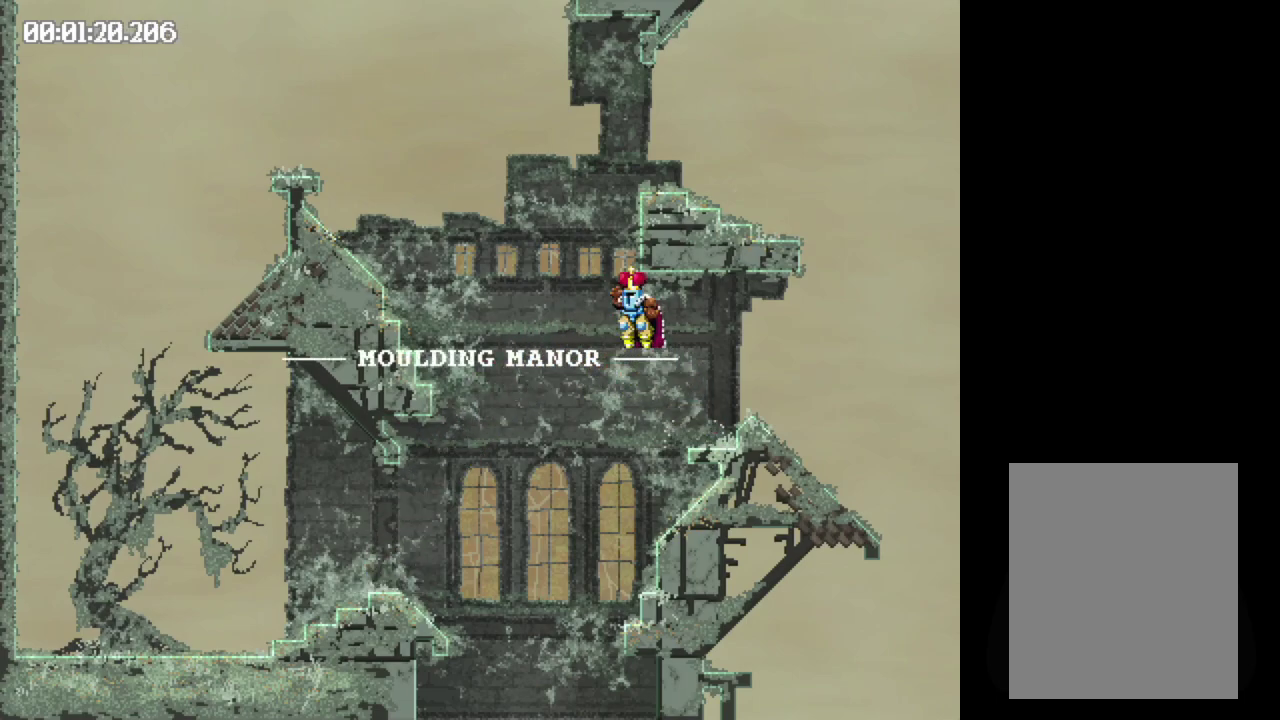
{"buttons": ["B", "DPAD_RIGHT"], "events": [[67, "DPAD_LEFT", "up"], [233, "DPAD_RIGHT", "down"], [333, "B", "down"]]}
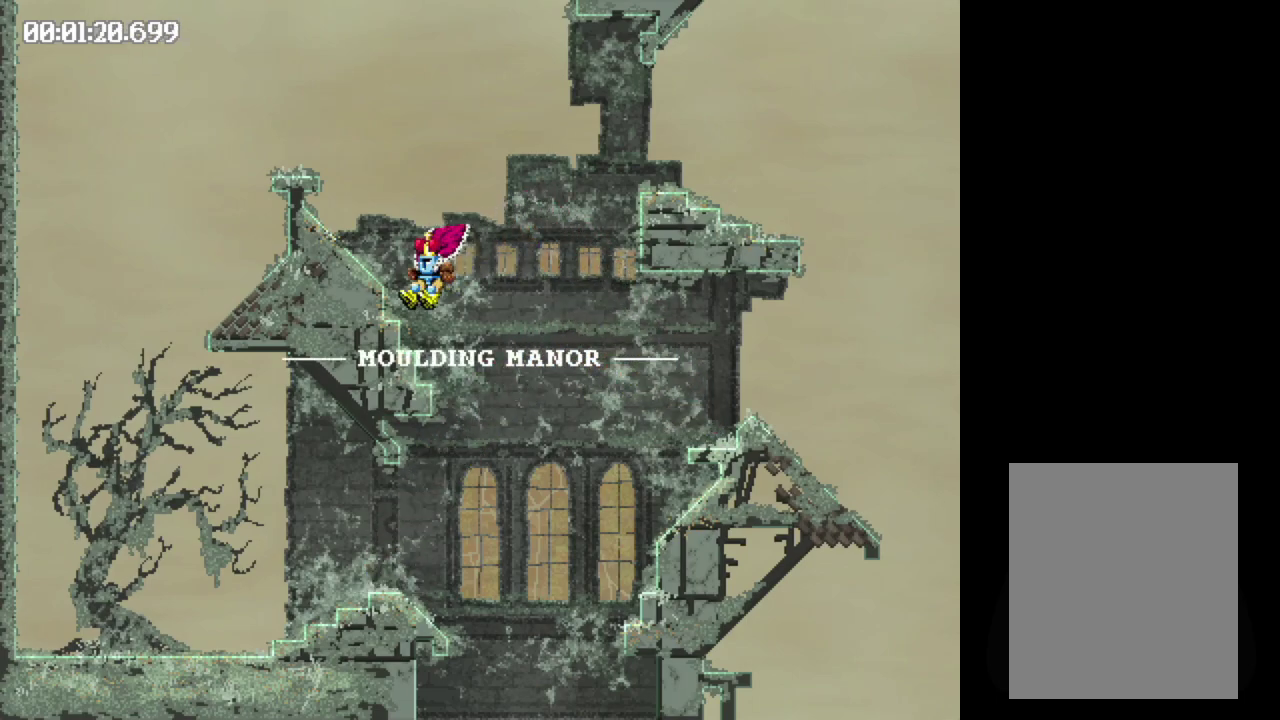
{"buttons": ["DPAD_RIGHT"], "events": [[450, "B", "up"]]}
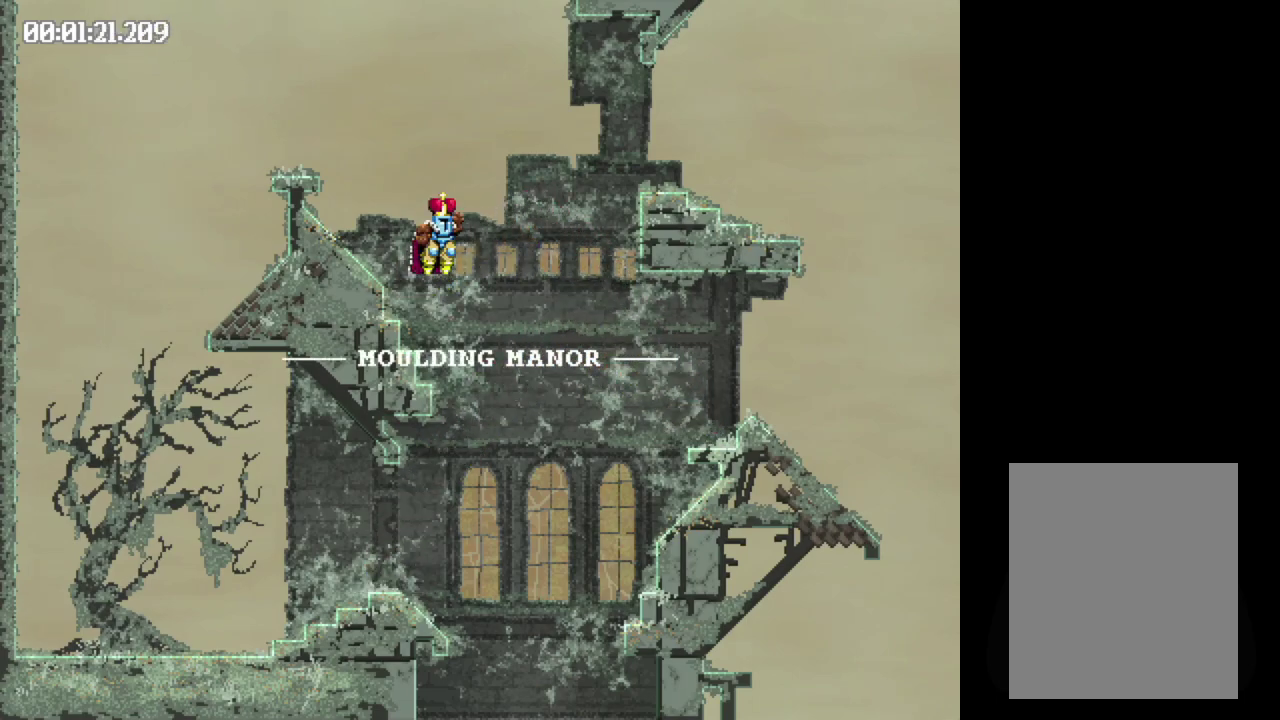
{"buttons": ["DPAD_LEFT"], "events": [[100, "DPAD_RIGHT", "up"], [467, "DPAD_LEFT", "down"]]}
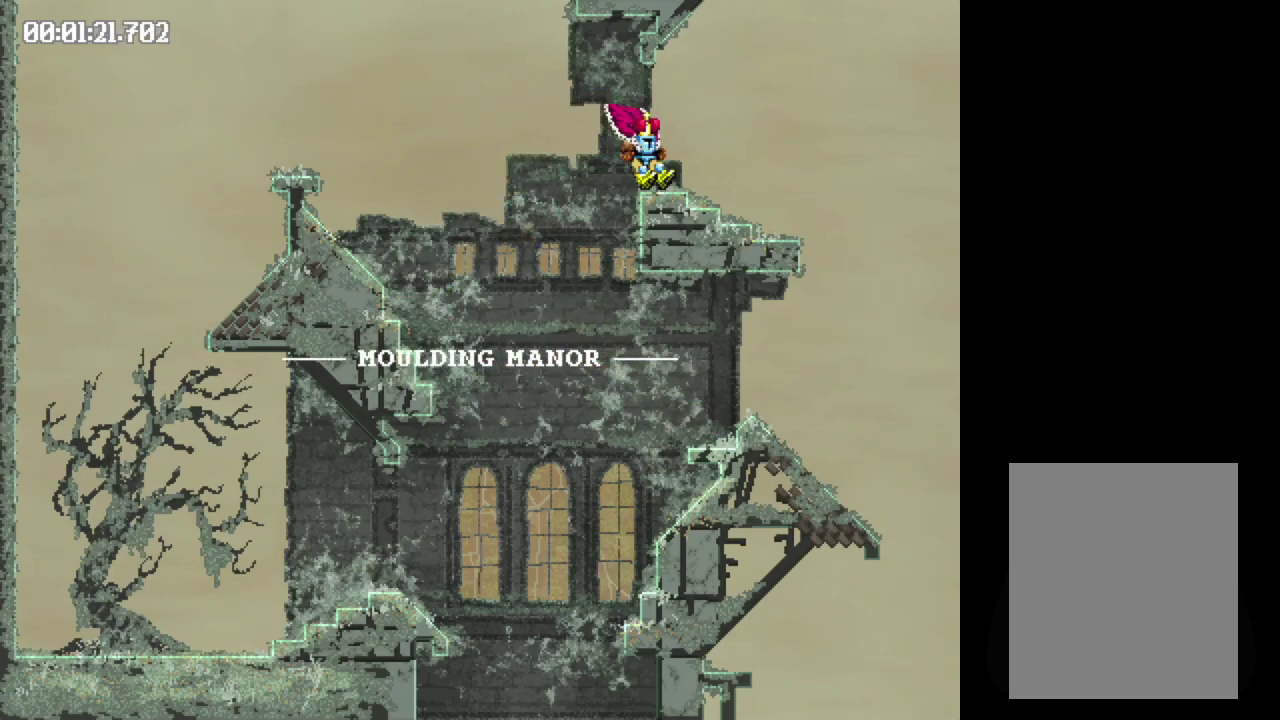
{"buttons": ["DPAD_LEFT"], "events": [[50, "B", "down"], [483, "B", "up"]]}